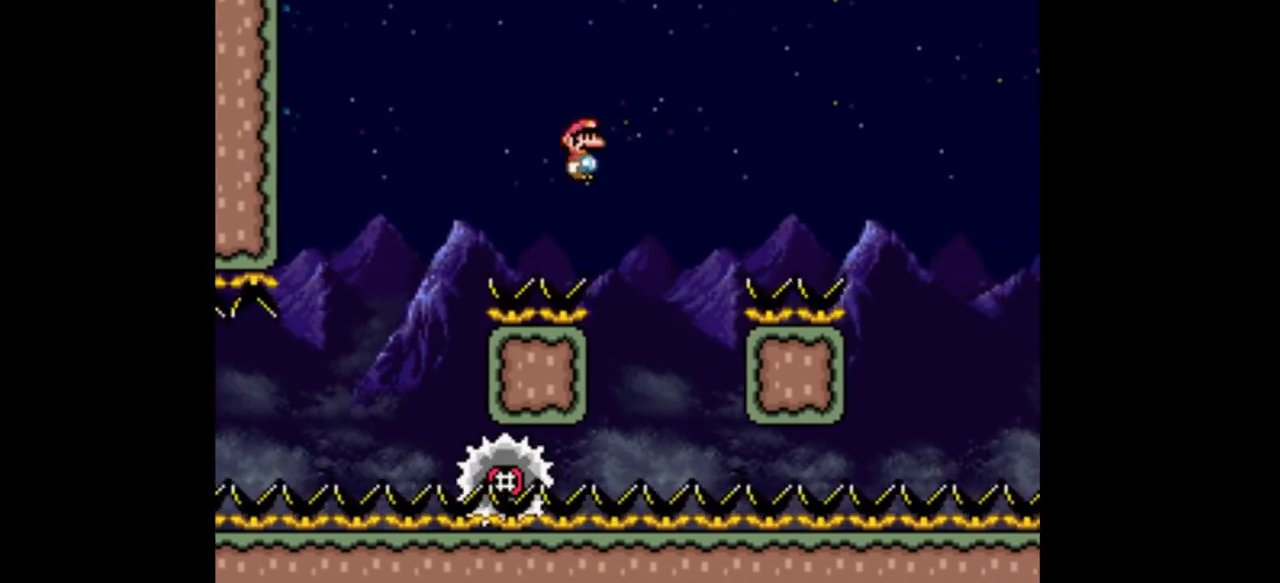
Gameplay with a controller (Nintendo layout); each line is a JSON object with the inputs held at the frame after it. "events" lists button and stick changes between this image and that frame as [ms after this image, input, new state], when the widget could be followed in between. Not read: L3 R1 R3.
{"buttons": ["A", "Y", "DPAD_RIGHT"], "events": [[100, "DPAD_LEFT", "down"], [233, "DPAD_LEFT", "up"], [367, "DPAD_LEFT", "down"], [433, "DPAD_LEFT", "up"], [467, "DPAD_RIGHT", "down"]]}
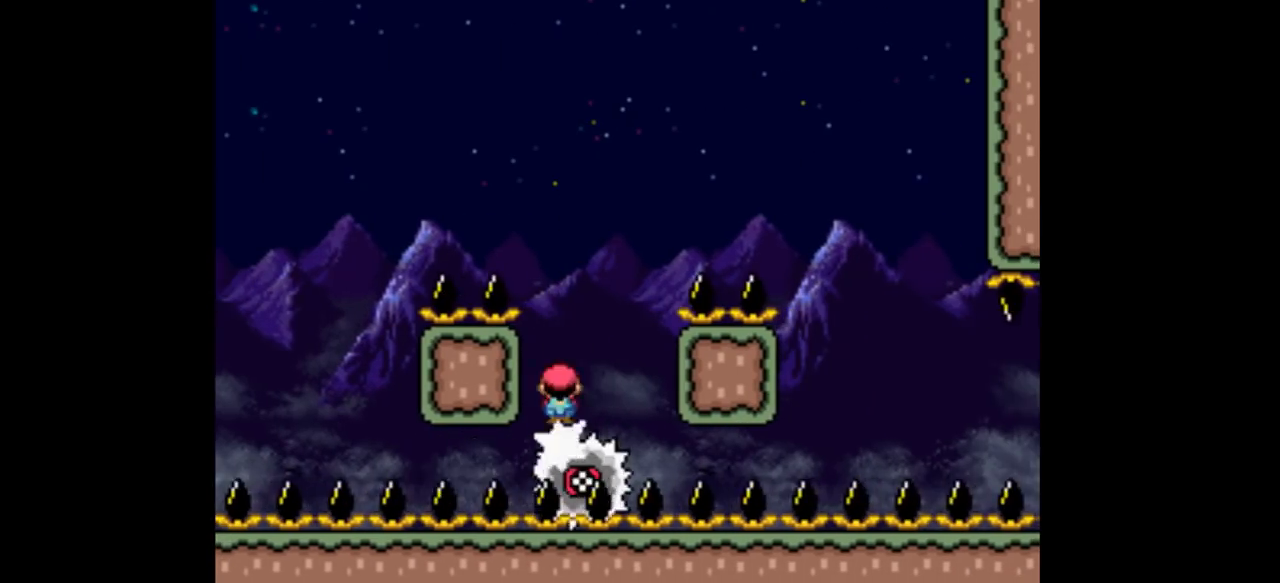
{"buttons": ["A", "Y", "DPAD_RIGHT"], "events": []}
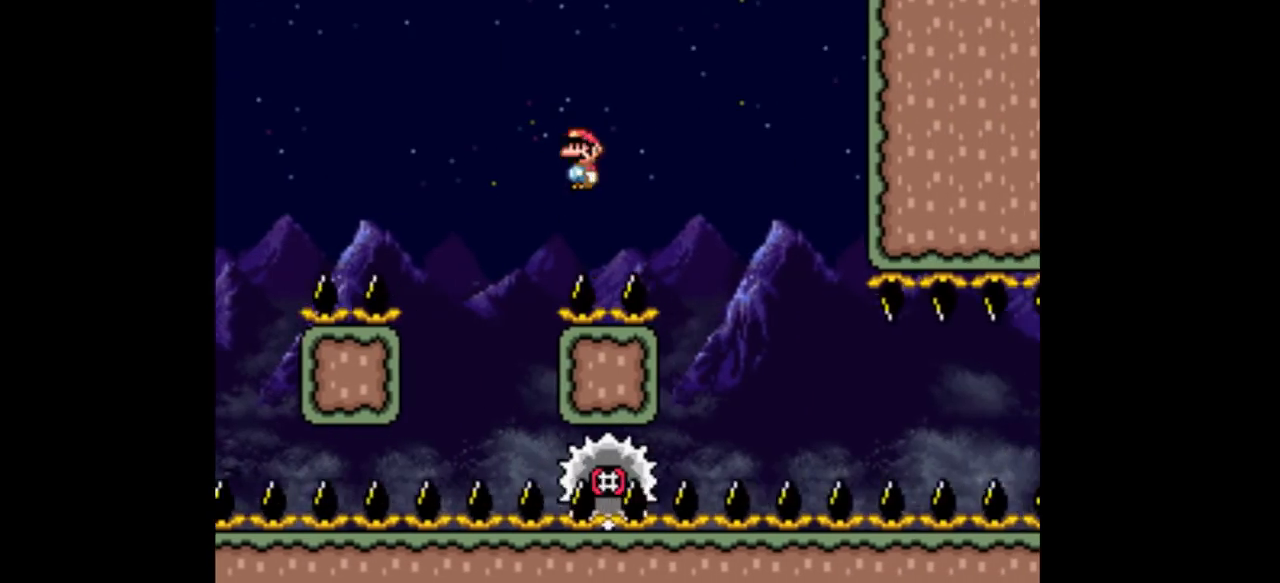
{"buttons": ["Y", "DPAD_RIGHT"], "events": [[300, "DPAD_RIGHT", "up"], [333, "A", "up"], [367, "DPAD_LEFT", "down"], [467, "DPAD_LEFT", "up"], [467, "DPAD_RIGHT", "down"]]}
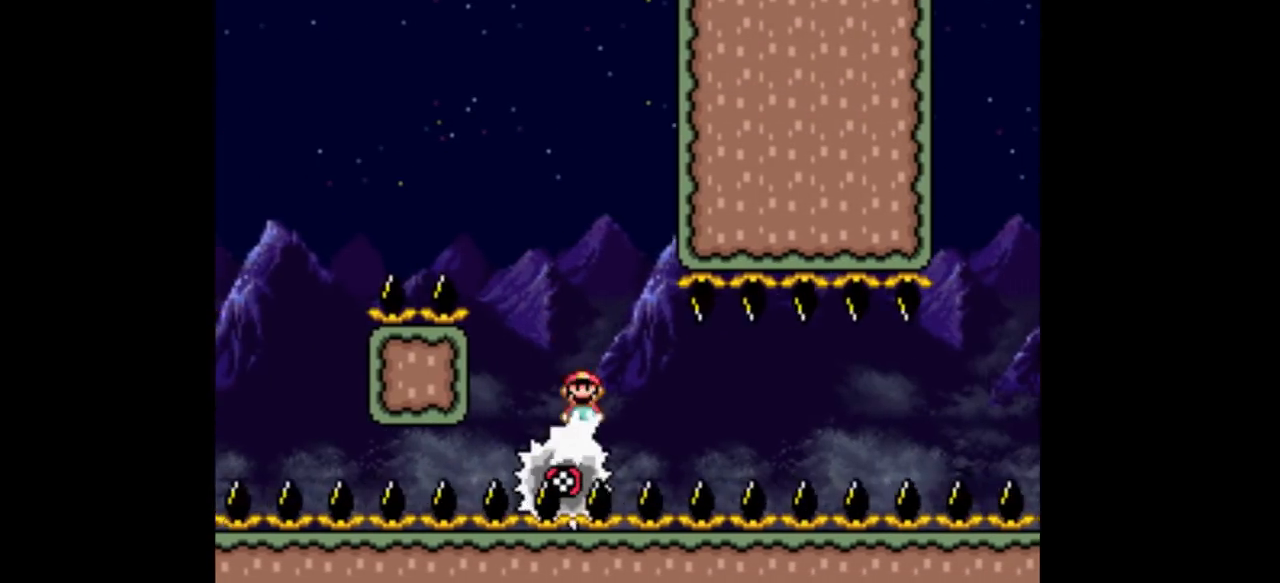
{"buttons": ["Y"], "events": [[67, "DPAD_RIGHT", "up"], [367, "DPAD_RIGHT", "down"], [433, "DPAD_RIGHT", "up"]]}